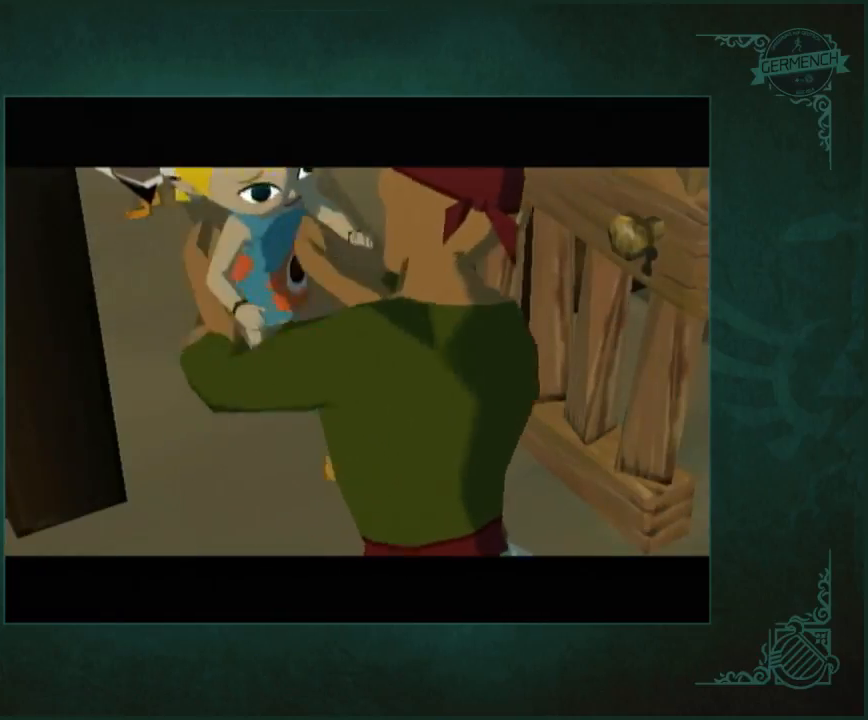
Gameplay with a controller (Nintendo layout); each line is a JSON object with the inputs held at the frame after it. "events" lists button and stick changes between this image and that frame as [ms after this image, input, new state], when the widget could be followed in between. Not read: L3 R1 R3 START.
{"buttons": ["A"], "left_stick": "center", "right_stick": "center"}
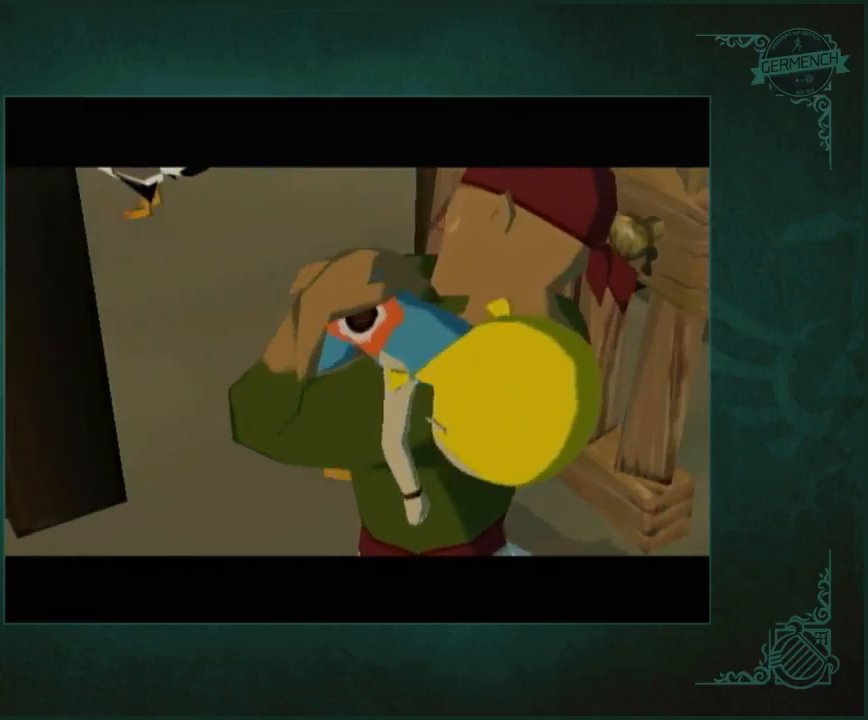
{"buttons": ["A"], "left_stick": "center", "right_stick": "center", "events": [[67, "A", "up"], [167, "A", "down"], [233, "A", "up"], [333, "A", "down"], [400, "A", "up"], [467, "A", "down"]]}
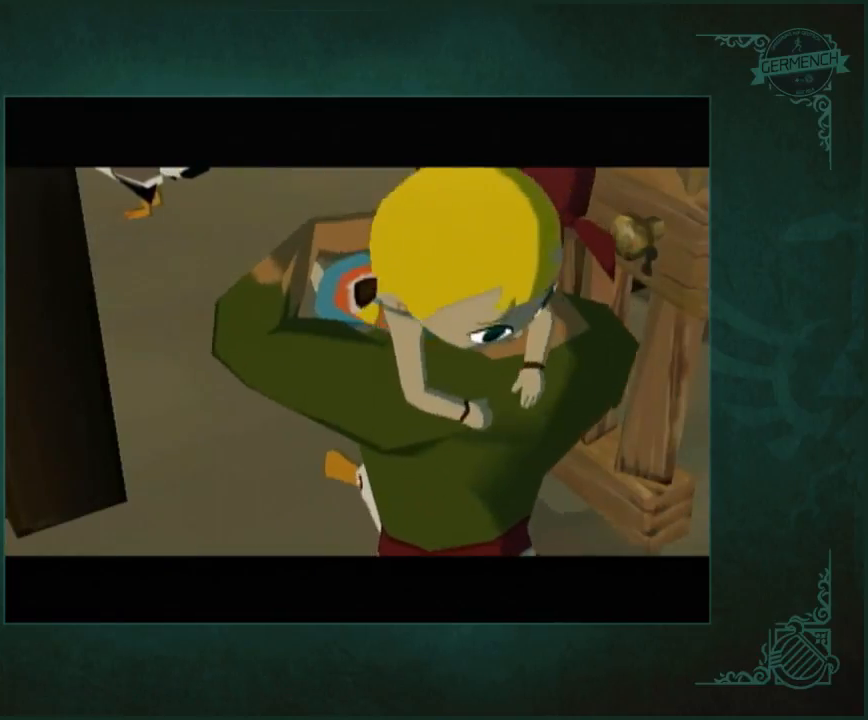
{"buttons": ["A"], "left_stick": "center", "right_stick": "center", "events": [[33, "A", "up"], [67, "A", "down"], [133, "A", "up"], [200, "A", "down"], [300, "A", "up"], [333, "A", "down"], [400, "A", "up"], [433, "A", "down"]]}
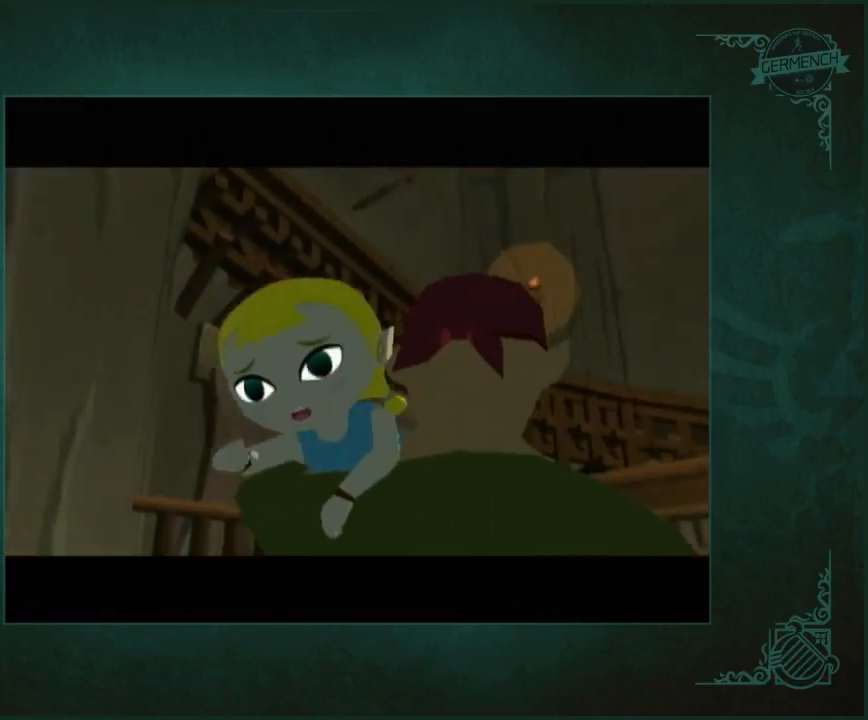
{"buttons": ["A", "B"], "left_stick": "center", "right_stick": "center"}
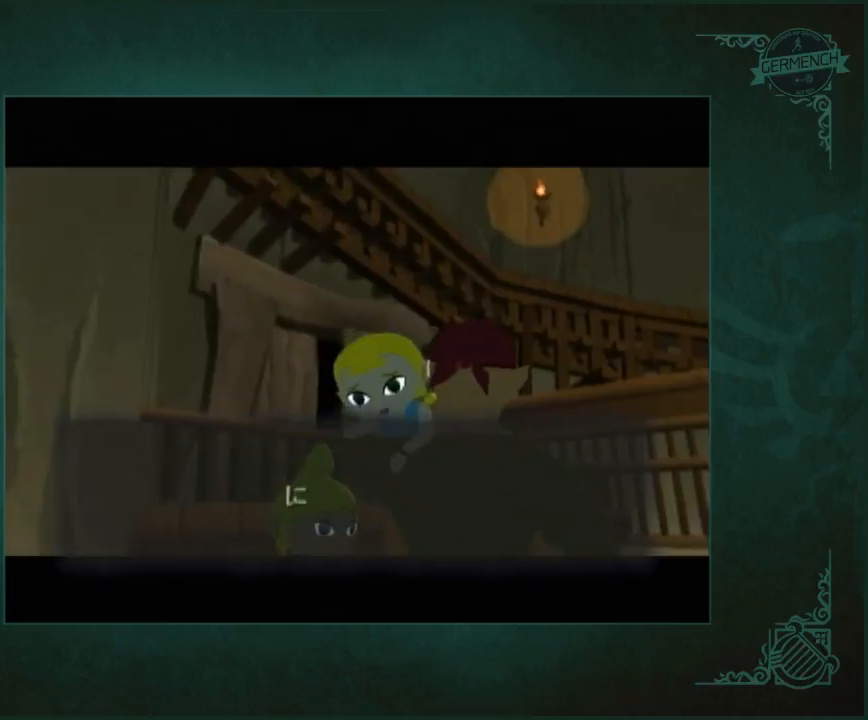
{"buttons": [], "left_stick": "center", "right_stick": "center"}
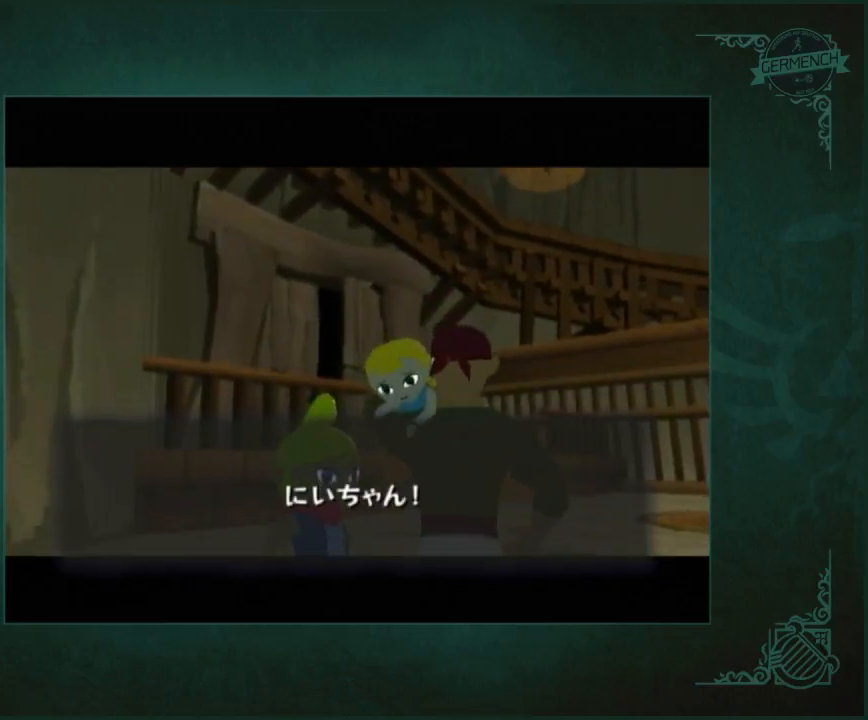
{"buttons": ["A", "B"], "left_stick": "center", "right_stick": "center"}
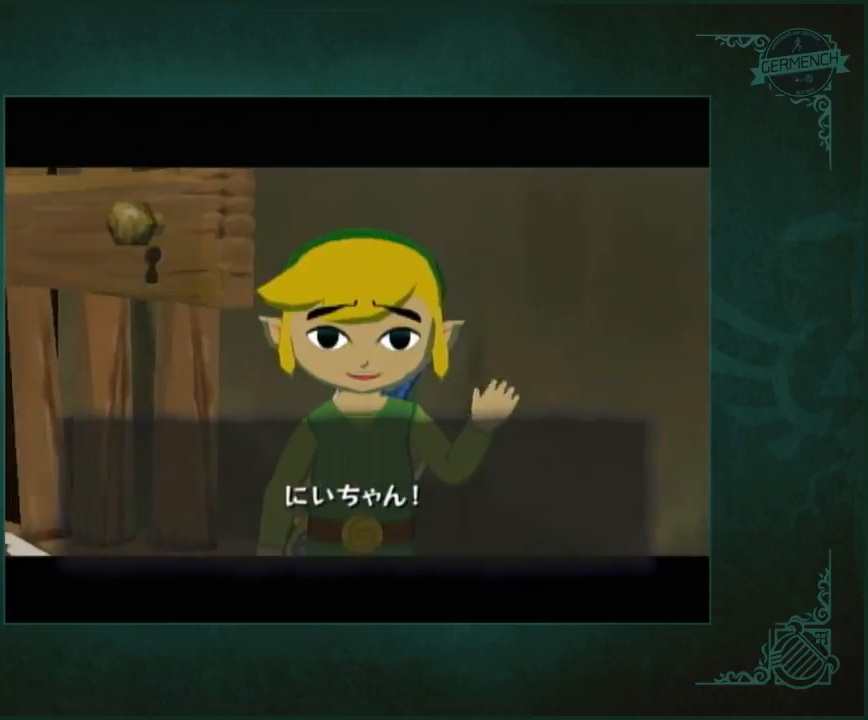
{"buttons": ["B"], "left_stick": "center", "right_stick": "center", "events": [[17, "A", "up"], [83, "A", "down"], [150, "A", "up"], [217, "A", "down"], [283, "A", "up"], [350, "A", "down"], [417, "A", "up"]]}
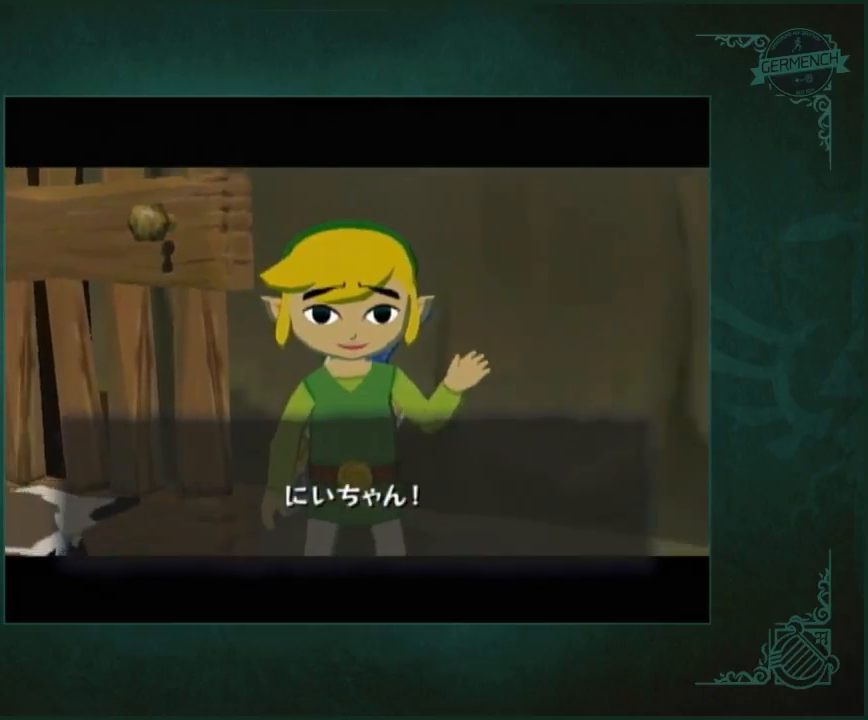
{"buttons": ["A"], "left_stick": "center", "right_stick": "center"}
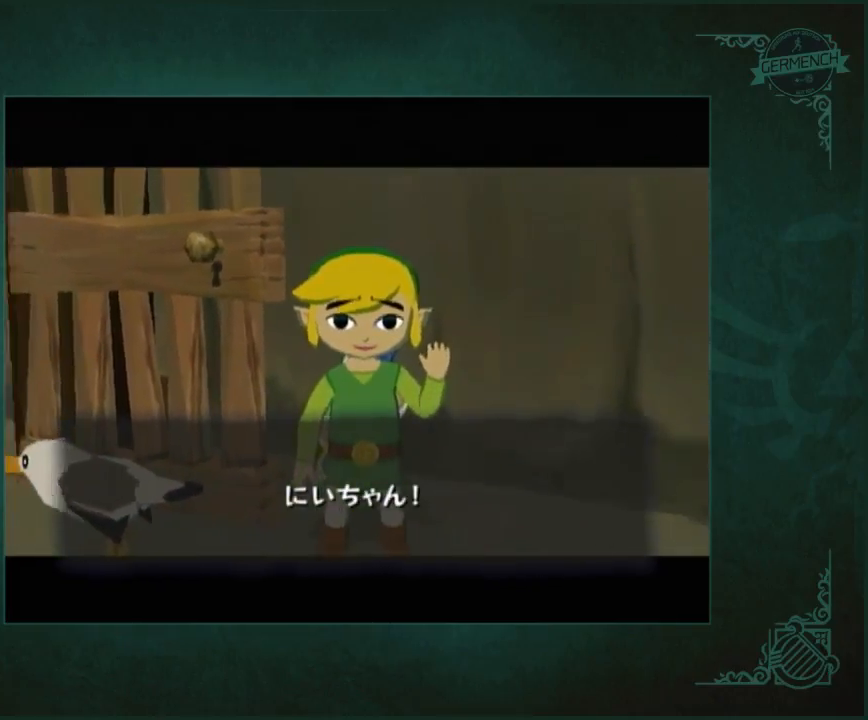
{"buttons": [], "left_stick": "center", "right_stick": "center", "events": [[17, "A", "up"], [117, "A", "down"], [217, "A", "up"], [250, "A", "down"], [317, "A", "up"], [383, "A", "down"], [483, "A", "up"]]}
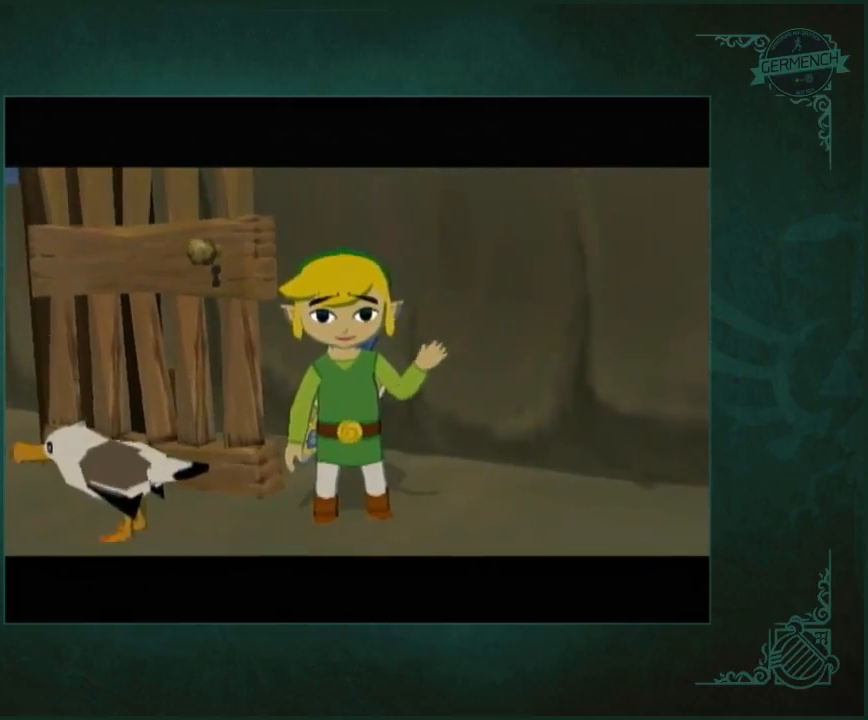
{"buttons": ["A"], "left_stick": "center", "right_stick": "center", "events": [[50, "A", "down"], [117, "A", "up"], [217, "A", "down"], [250, "A", "up"], [350, "A", "down"], [417, "A", "up"], [483, "A", "down"]]}
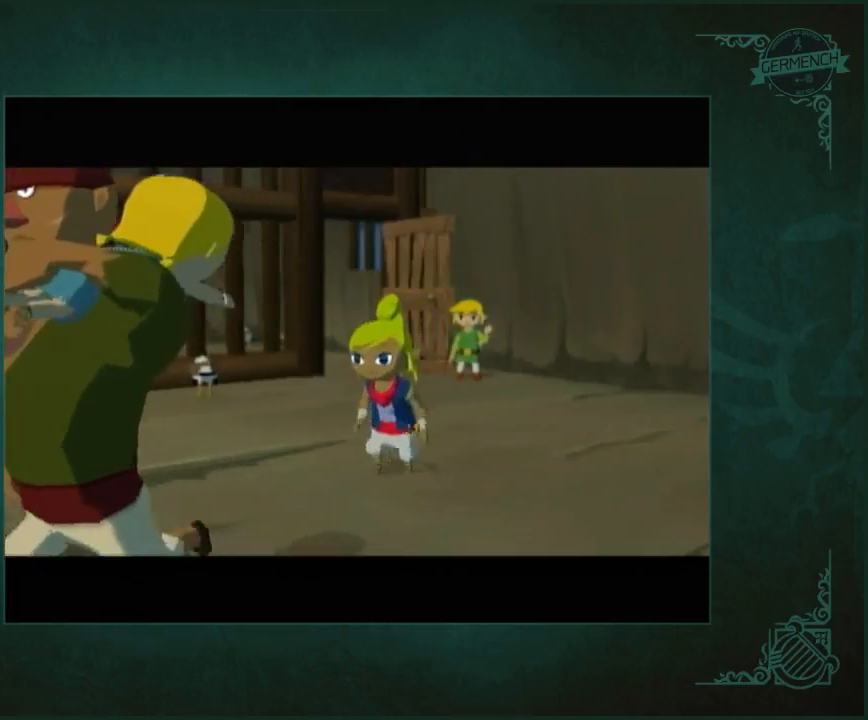
{"buttons": ["B"], "left_stick": "center", "right_stick": "center"}
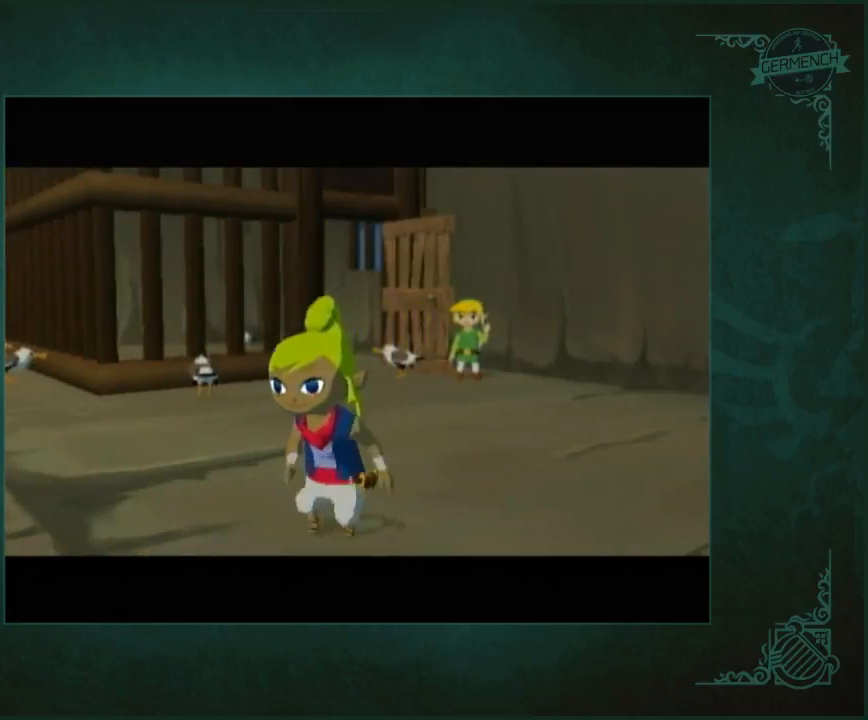
{"buttons": ["B"], "left_stick": "center", "right_stick": "center", "events": [[83, "A", "down"], [117, "A", "up"], [217, "A", "down"], [283, "A", "up"], [350, "A", "down"], [483, "A", "up"]]}
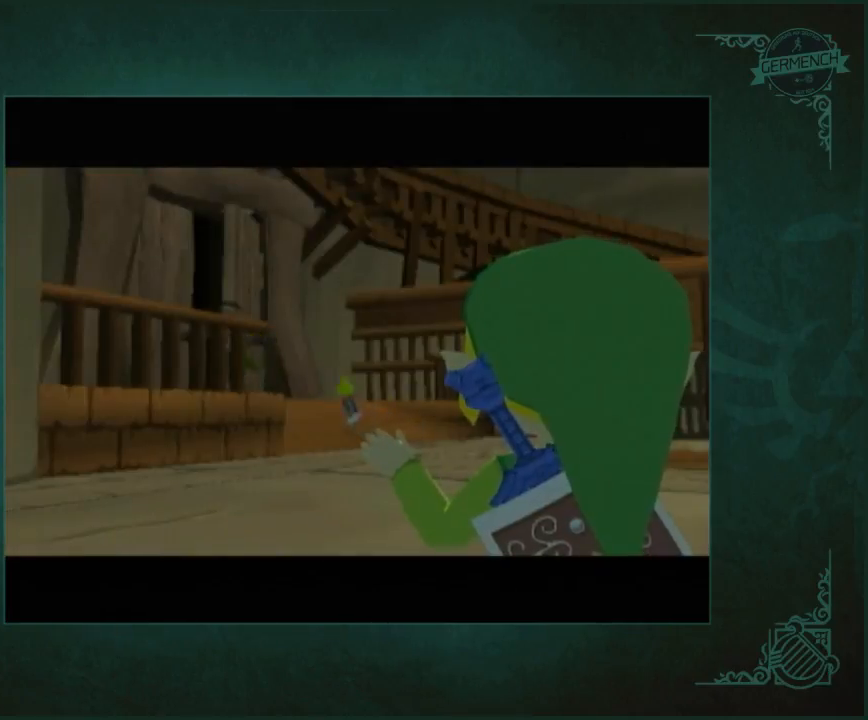
{"buttons": ["B"], "left_stick": "center", "right_stick": "center", "events": [[50, "A", "down"], [83, "A", "up"], [217, "A", "down"], [250, "A", "up"], [350, "A", "down"], [450, "A", "up"]]}
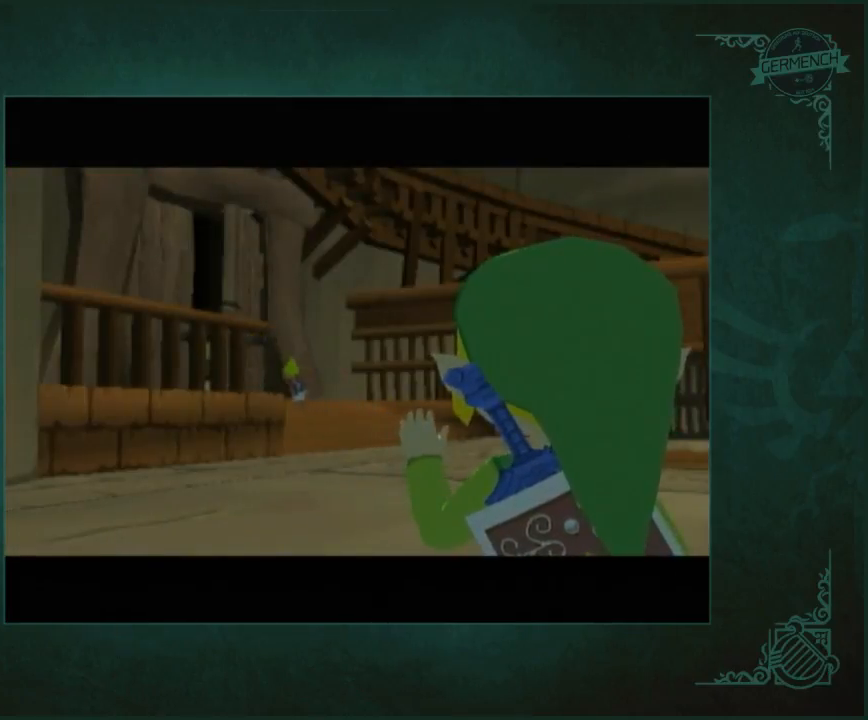
{"buttons": ["B"], "left_stick": "center", "right_stick": "center", "events": [[17, "A", "down"], [83, "A", "up"], [183, "A", "down"], [250, "A", "up"], [350, "A", "down"], [417, "A", "up"], [450, "A", "down"], [483, "A", "up"]]}
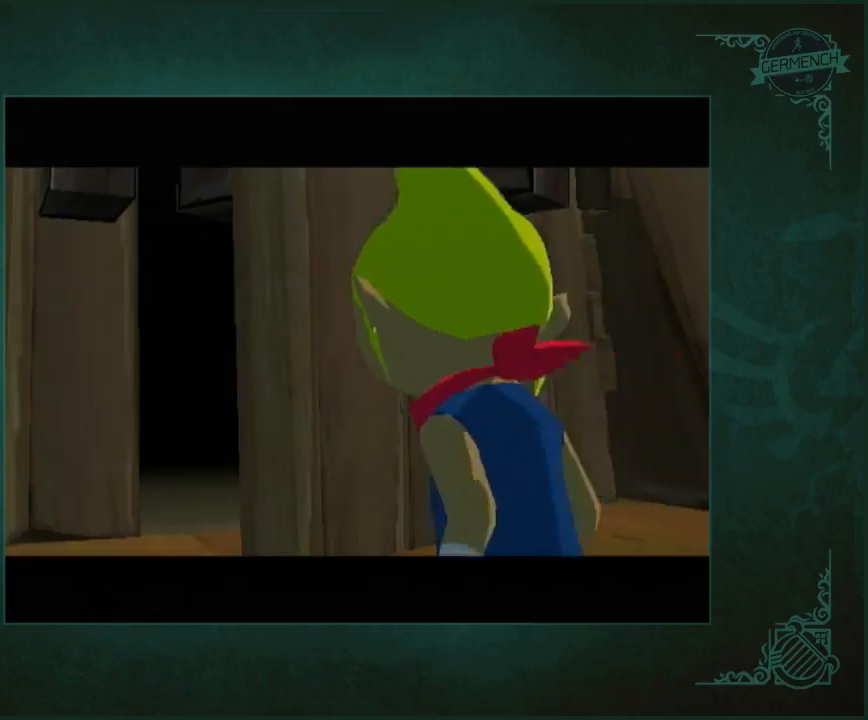
{"buttons": [], "left_stick": "center", "right_stick": "center"}
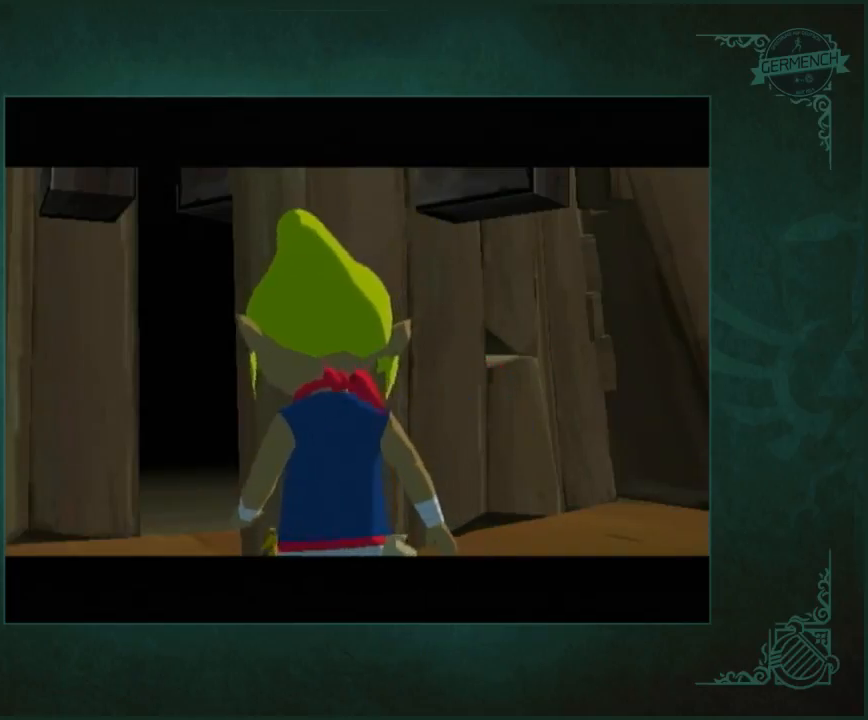
{"buttons": [], "left_stick": "center", "right_stick": "center", "events": [[50, "A", "down"], [117, "A", "up"], [217, "A", "down"], [283, "A", "up"], [350, "A", "down"], [417, "A", "up"]]}
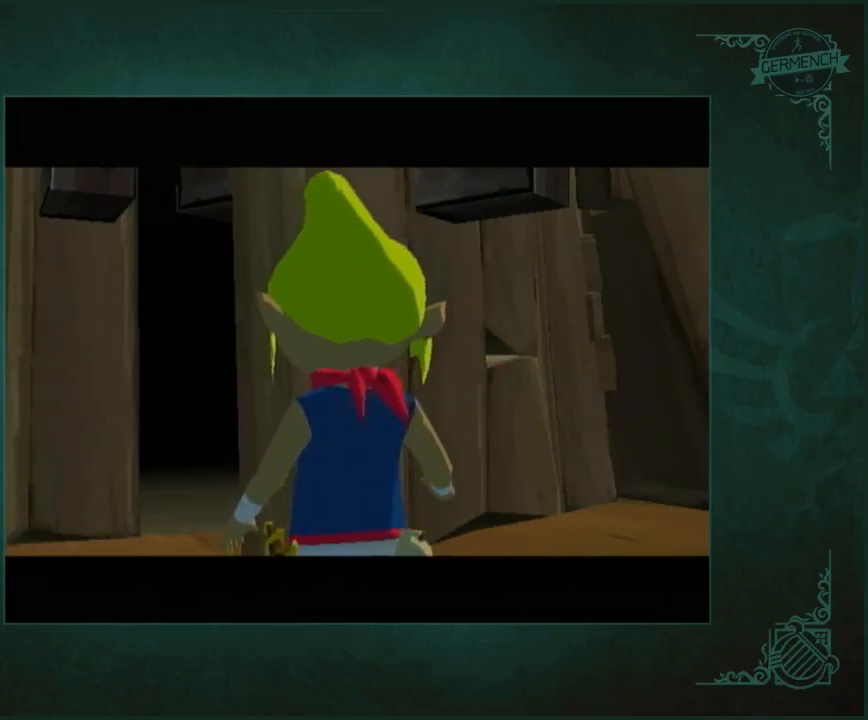
{"buttons": ["A", "B"], "left_stick": "center", "right_stick": "center"}
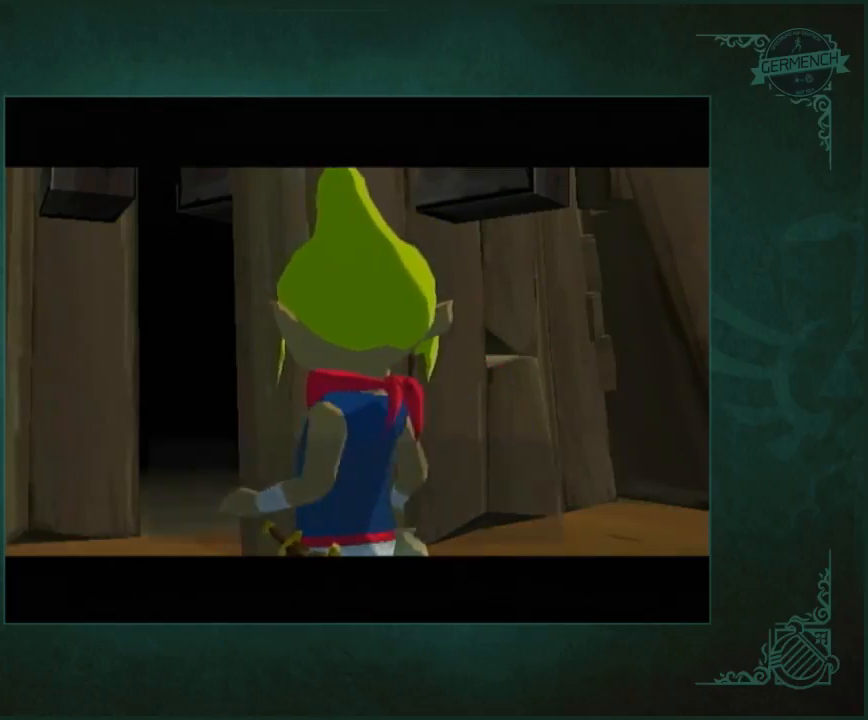
{"buttons": ["A"], "left_stick": "center", "right_stick": "center"}
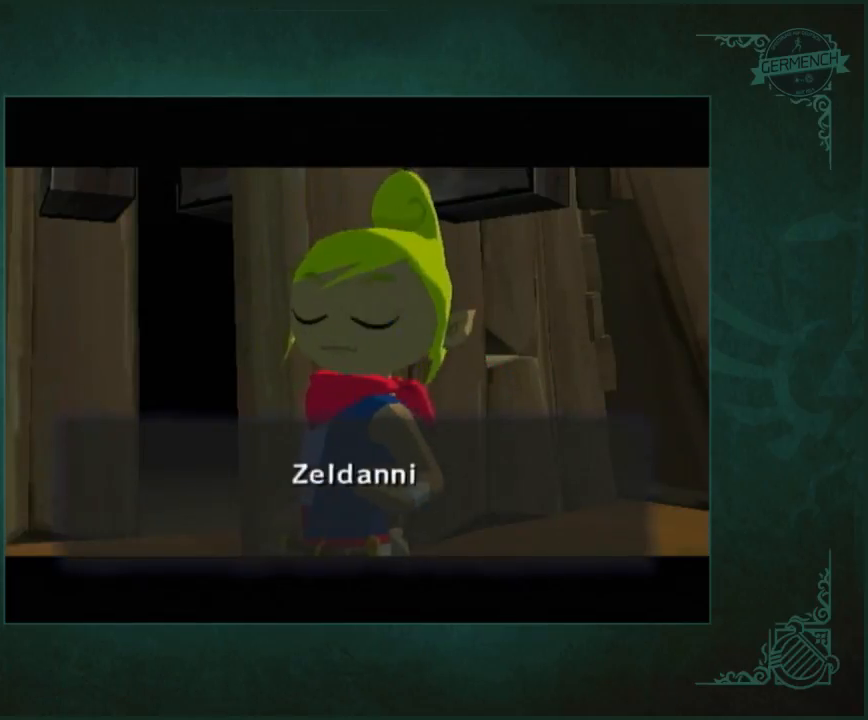
{"buttons": ["A"], "left_stick": "center", "right_stick": "center", "events": [[17, "A", "up"], [117, "A", "down"], [183, "A", "up"], [250, "A", "down"], [350, "A", "up"], [417, "A", "down"]]}
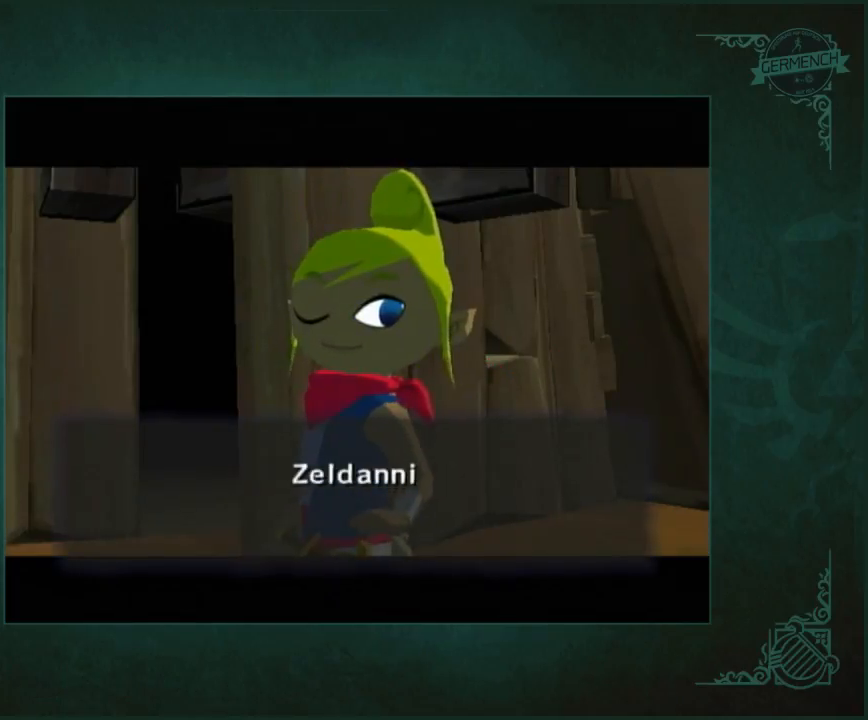
{"buttons": [], "left_stick": "center", "right_stick": "center", "events": [[17, "A", "up"], [83, "A", "down"], [150, "A", "up"], [250, "A", "down"], [317, "A", "up"], [417, "A", "down"], [483, "A", "up"]]}
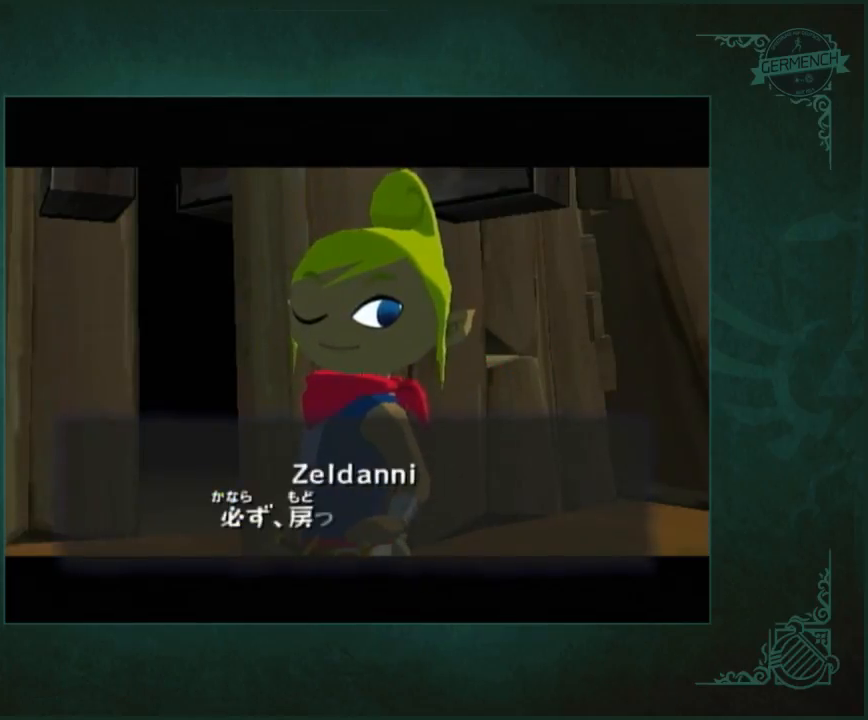
{"buttons": [], "left_stick": "center", "right_stick": "center", "events": [[17, "A", "down"], [83, "A", "up"], [183, "A", "down"], [250, "A", "up"], [350, "A", "down"], [417, "A", "up"]]}
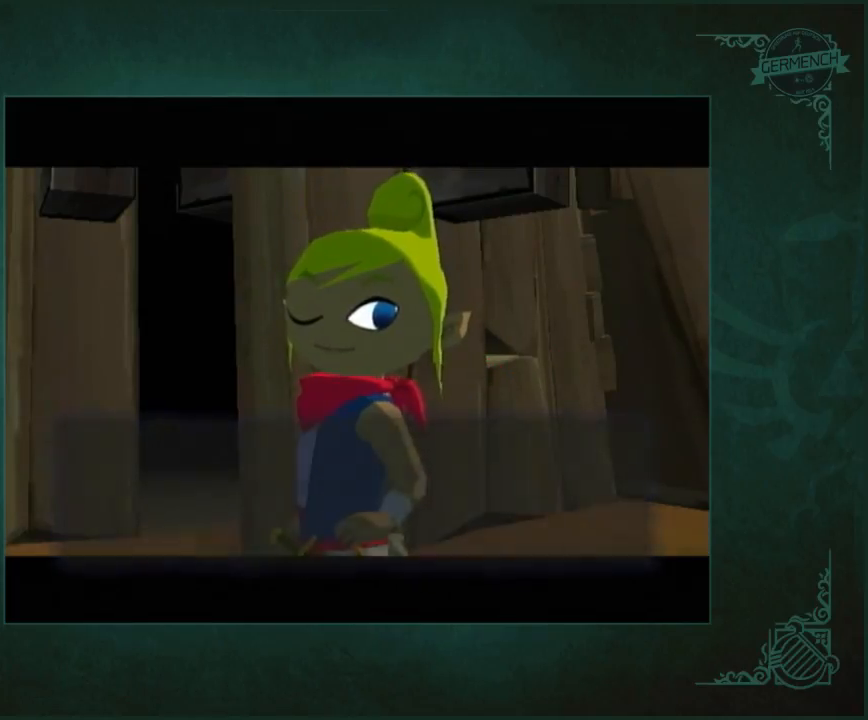
{"buttons": ["A"], "left_stick": "center", "right_stick": "center", "events": [[17, "A", "down"], [83, "A", "up"], [150, "A", "down"], [217, "A", "up"], [317, "A", "down"], [383, "A", "up"], [483, "A", "down"]]}
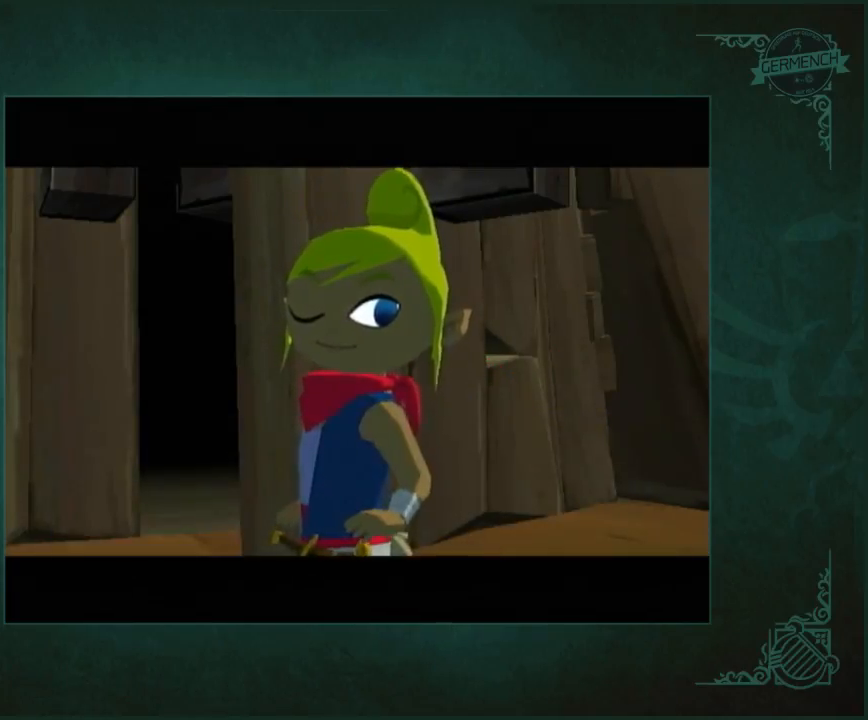
{"buttons": [], "left_stick": "center", "right_stick": "center", "events": [[50, "A", "up"], [150, "A", "down"], [283, "A", "up"]]}
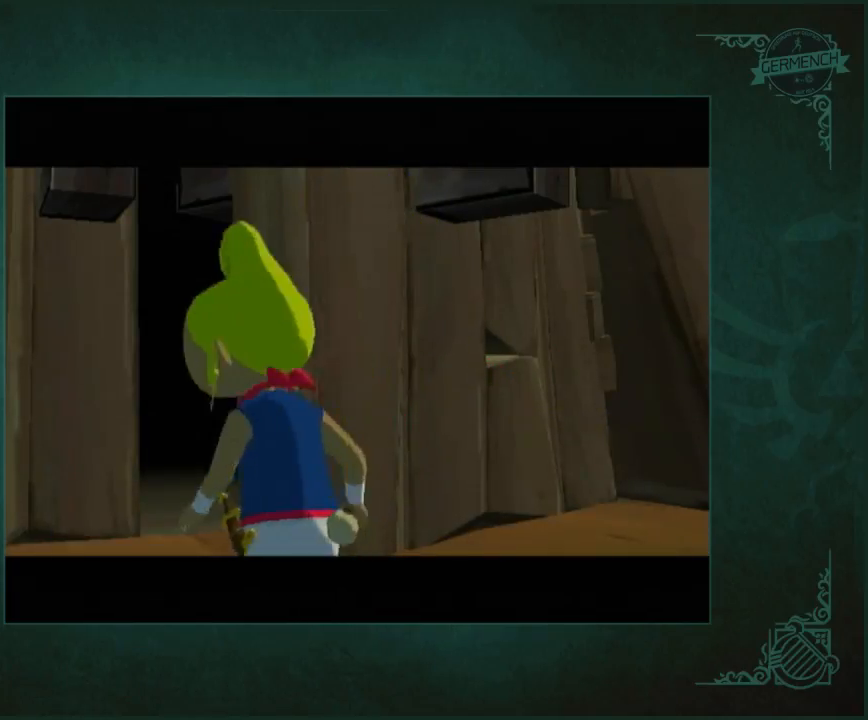
{"buttons": [], "left_stick": "center", "right_stick": "center", "events": []}
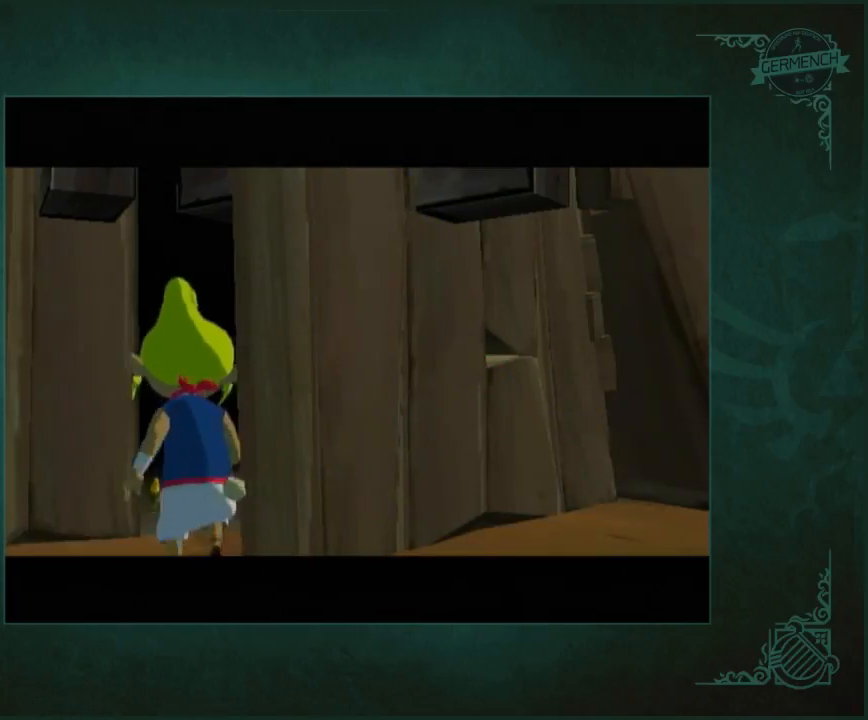
{"buttons": ["A"], "left_stick": "center", "right_stick": "center", "events": [[50, "A", "down"], [117, "X", "down"], [183, "A", "up"], [250, "X", "up"], [450, "A", "down"]]}
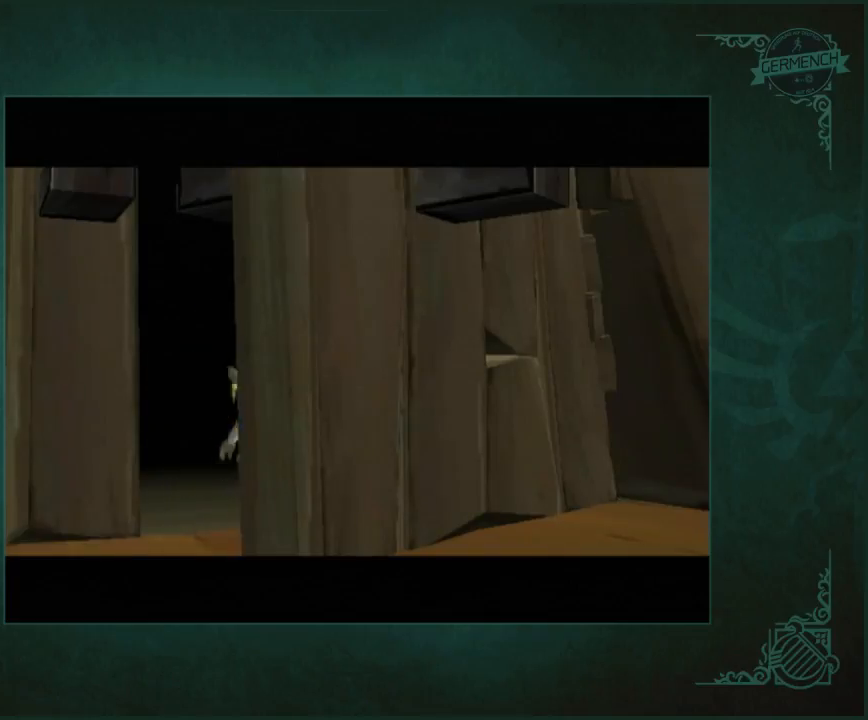
{"buttons": [], "left_stick": "center", "right_stick": "center", "events": [[17, "X", "down"], [50, "A", "up"], [117, "X", "up"]]}